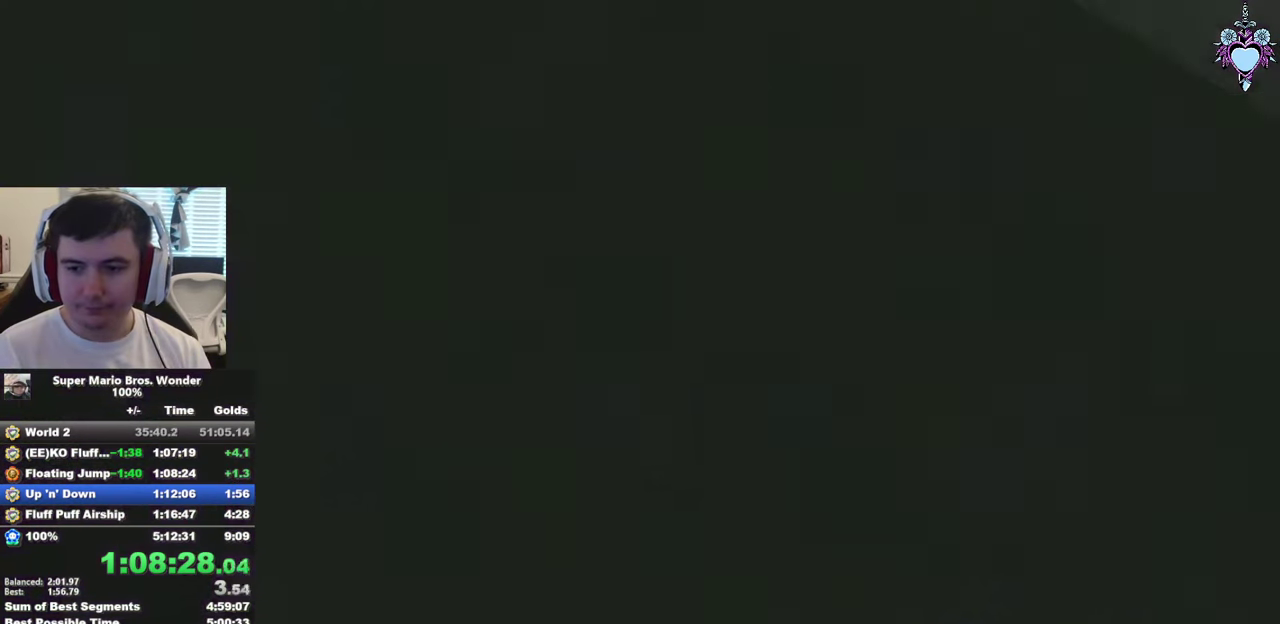
Gameplay with a controller (PlayStation layout); each line is a JSON object with the inputs held at the frame after it. "events" lists button and stick changes between this image and that frame as [ms after this image, input, new state], when the widget could be followed in between. Not read: L3 R3.
{"buttons": ["SQUARE"], "left_stick": "center", "right_stick": "center", "events": [[50, "CROSS", "down"], [150, "CROSS", "up"], [266, "CROSS", "down"], [383, "CROSS", "up"], [433, "SQUARE", "down"]]}
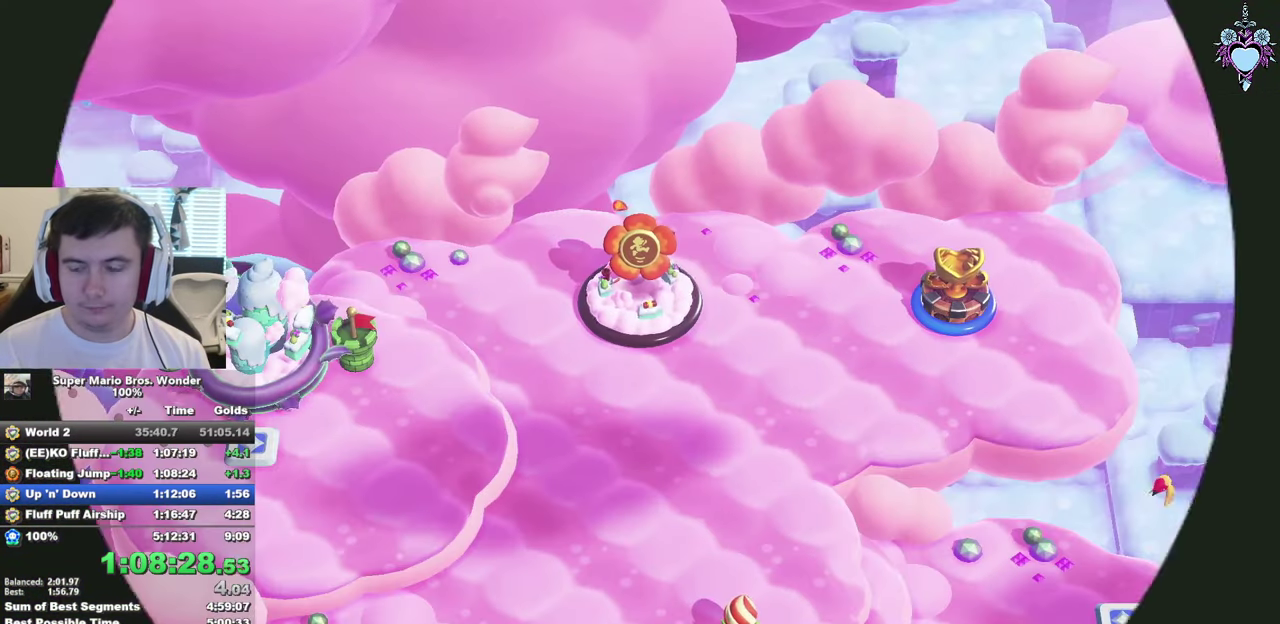
{"buttons": ["SQUARE"], "left_stick": "center", "right_stick": "center", "events": []}
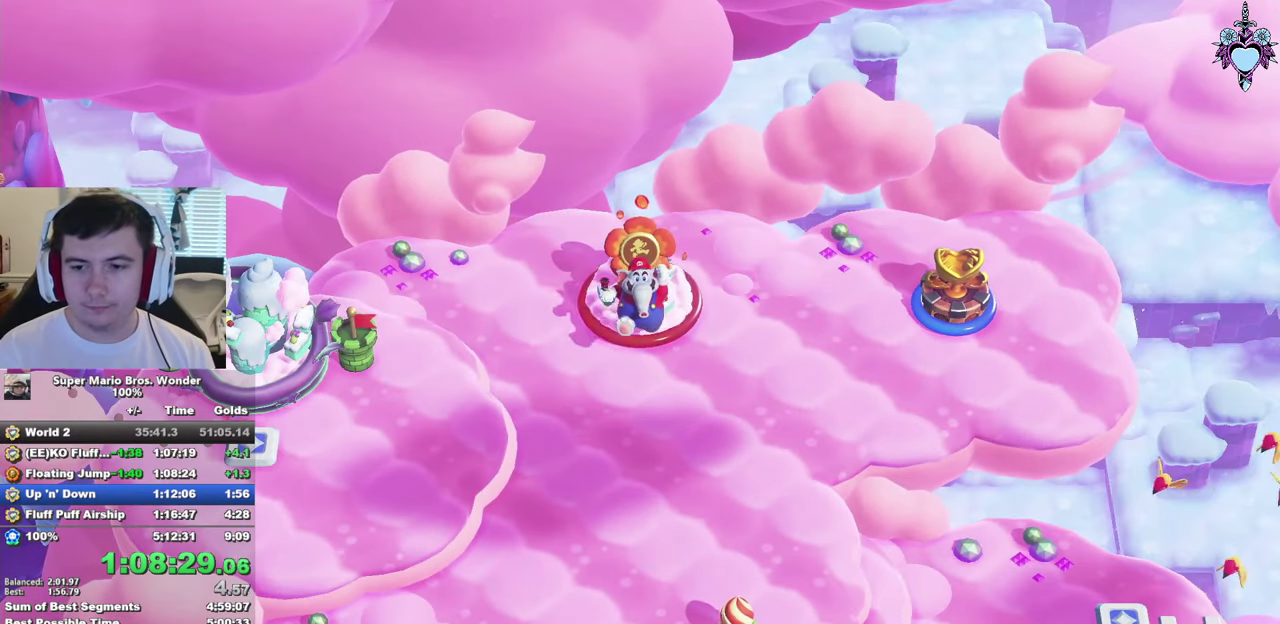
{"buttons": ["SQUARE"], "left_stick": "center", "right_stick": "center", "events": []}
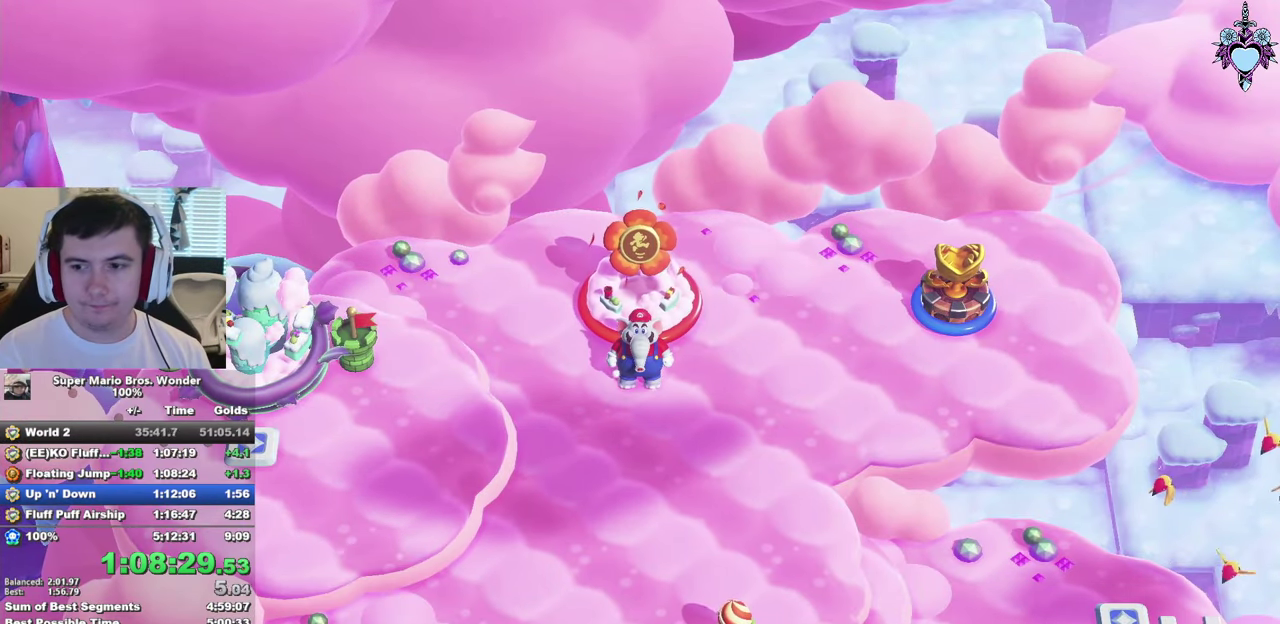
{"buttons": ["SQUARE"], "left_stick": "down-left", "right_stick": "center", "events": [[183, "left_stick", "down-left"]]}
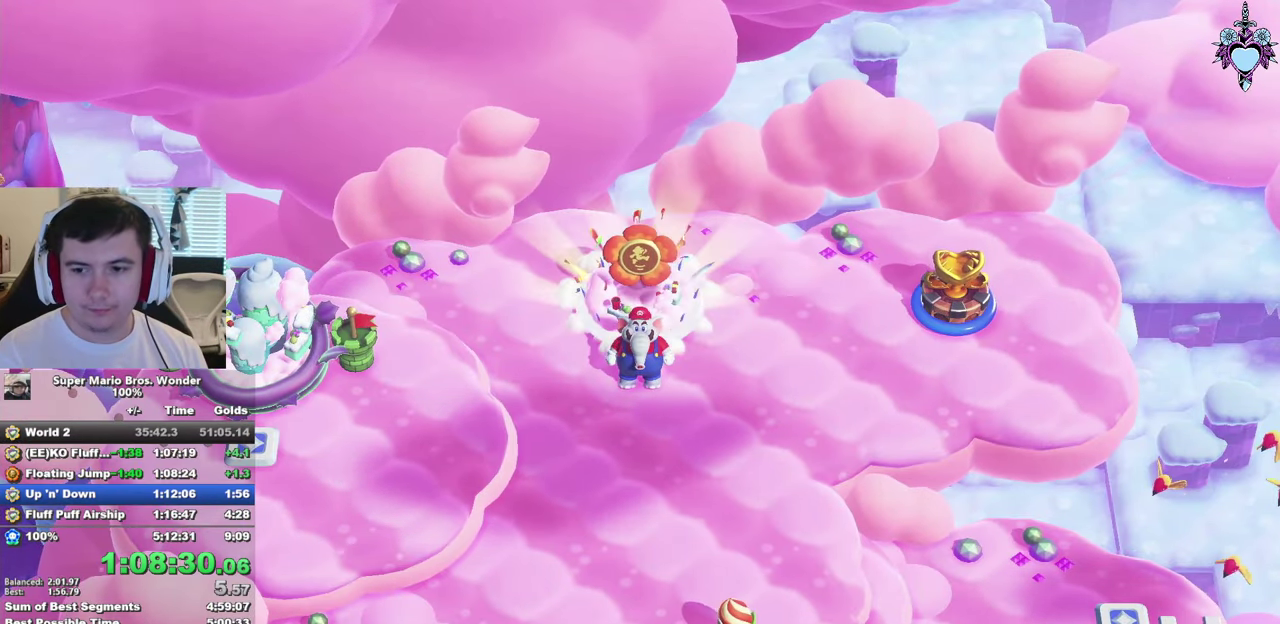
{"buttons": ["SQUARE"], "left_stick": "down-left", "right_stick": "center", "events": [[100, "left_stick", "center"], [300, "left_stick", "down-left"]]}
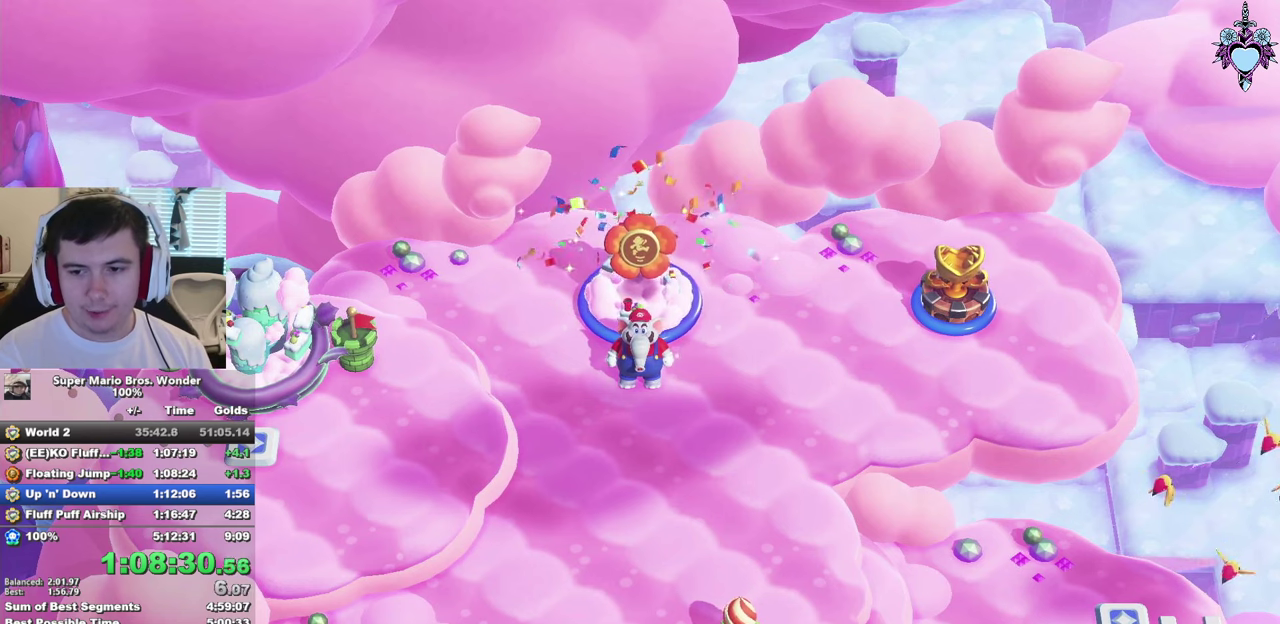
{"buttons": ["SQUARE"], "left_stick": "down-left", "right_stick": "center", "events": []}
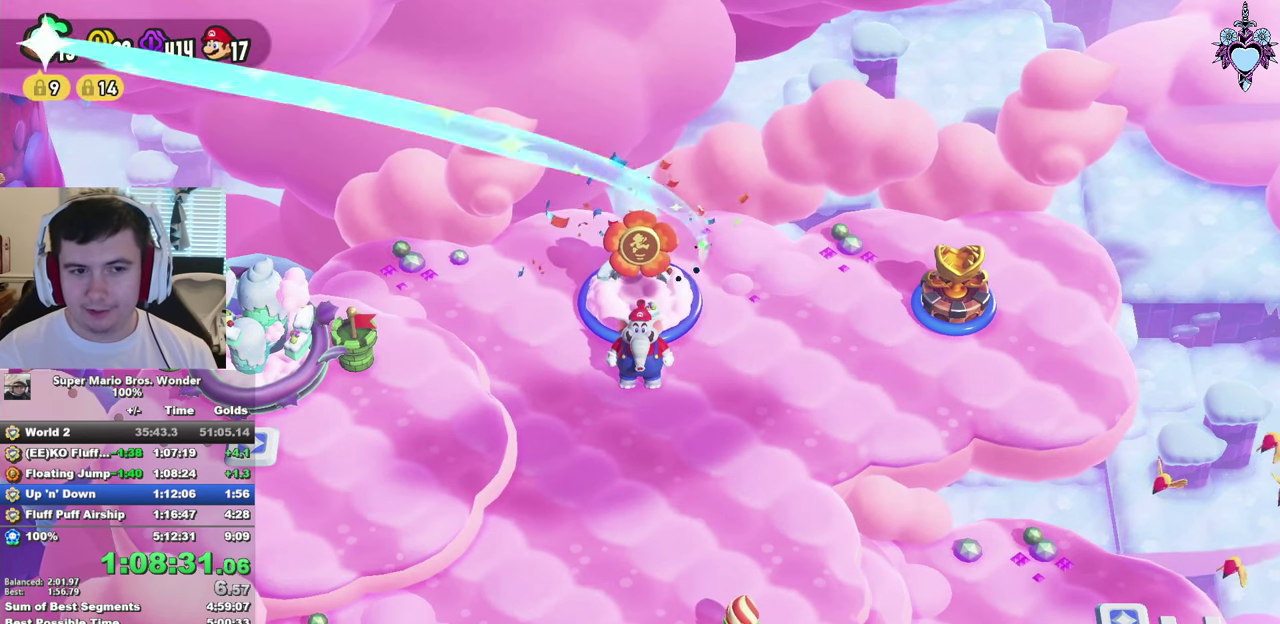
{"buttons": ["SQUARE"], "left_stick": "left", "right_stick": "center", "events": [[200, "left_stick", "left"]]}
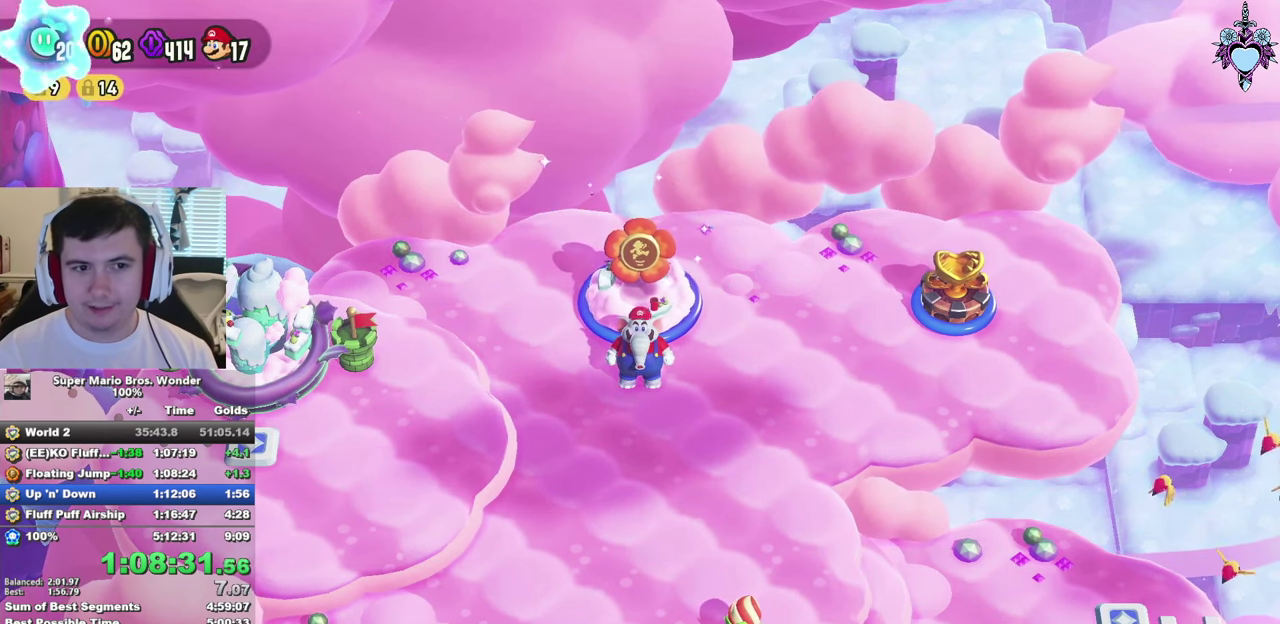
{"buttons": ["CROSS"], "left_stick": "center", "right_stick": "center", "events": [[183, "left_stick", "down-left"], [200, "SQUARE", "up"], [267, "left_stick", "center"], [450, "CIRCLE", "down"], [500, "CIRCLE", "up"], [500, "CROSS", "down"]]}
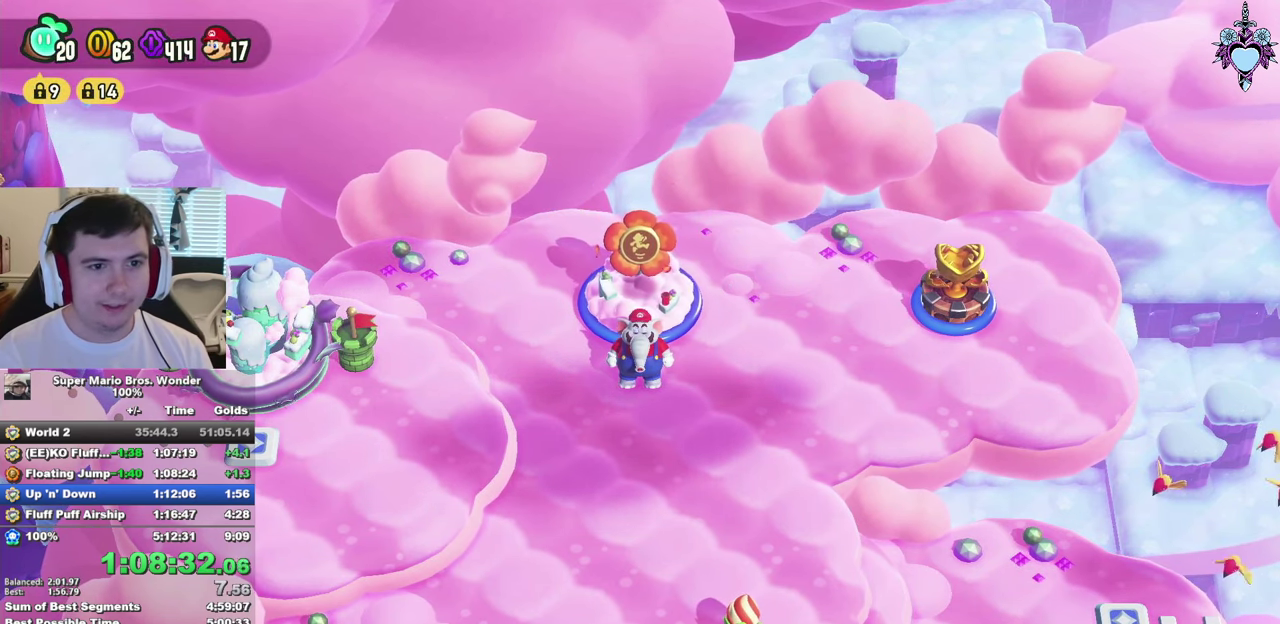
{"buttons": [], "left_stick": "center", "right_stick": "center", "events": [[67, "CROSS", "up"], [100, "CIRCLE", "down"], [133, "CROSS", "down"], [167, "CIRCLE", "up"], [233, "CROSS", "up"], [250, "CIRCLE", "down"], [283, "CROSS", "down"], [317, "CIRCLE", "up"], [350, "CROSS", "up"], [417, "CIRCLE", "down"], [417, "CROSS", "down"], [467, "CIRCLE", "up"], [467, "CROSS", "up"]]}
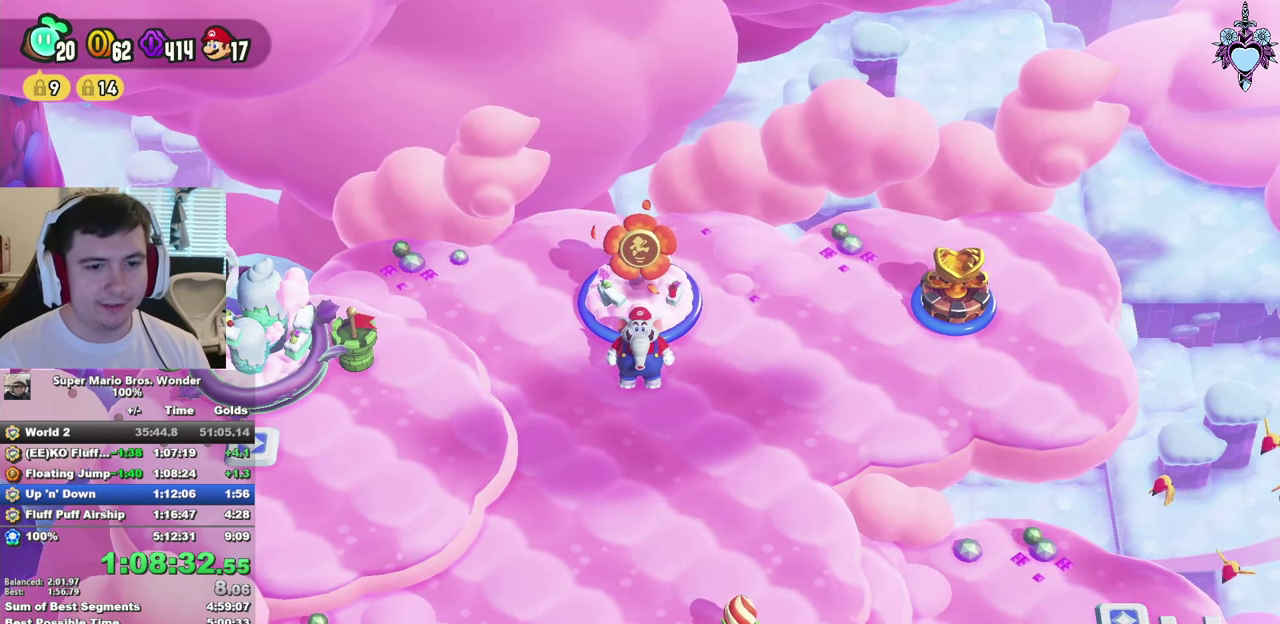
{"buttons": ["CIRCLE"], "left_stick": "center", "right_stick": "center", "events": [[33, "CIRCLE", "down"], [33, "CROSS", "down"], [100, "CROSS", "up"], [117, "CIRCLE", "up"], [233, "CIRCLE", "down"], [283, "CIRCLE", "up"], [317, "CROSS", "down"], [367, "CIRCLE", "down"], [367, "CROSS", "up"], [450, "CIRCLE", "up"], [500, "CIRCLE", "down"]]}
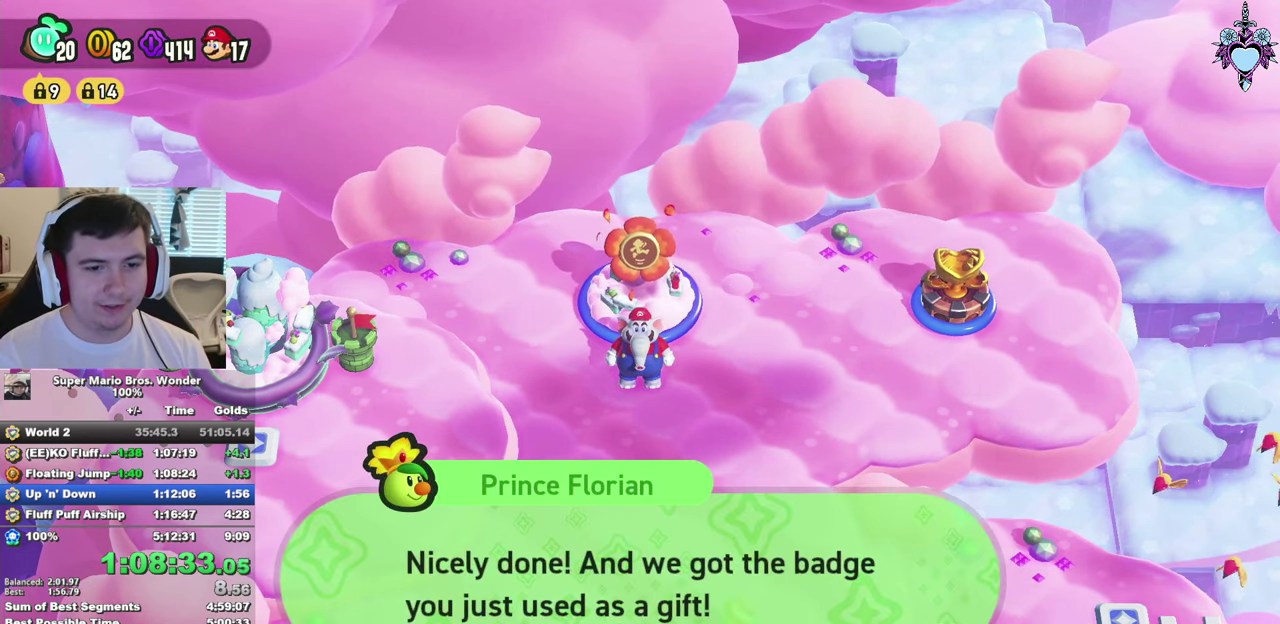
{"buttons": [], "left_stick": "center", "right_stick": "center", "events": [[67, "CIRCLE", "up"], [150, "CIRCLE", "down"], [150, "CROSS", "down"], [233, "CROSS", "up"], [267, "CIRCLE", "up"], [367, "CIRCLE", "down"], [433, "CIRCLE", "up"]]}
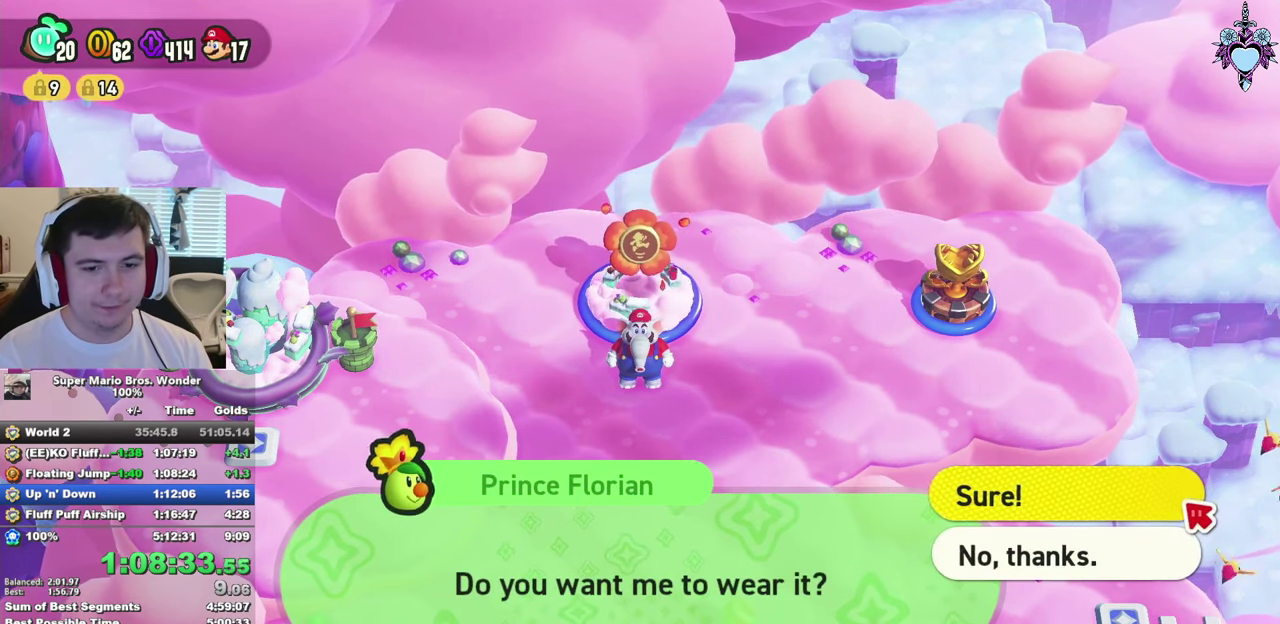
{"buttons": ["CROSS"], "left_stick": "center", "right_stick": "center", "events": [[150, "CROSS", "down"], [250, "CROSS", "up"], [300, "CROSS", "down"], [367, "CROSS", "up"], [450, "CROSS", "down"]]}
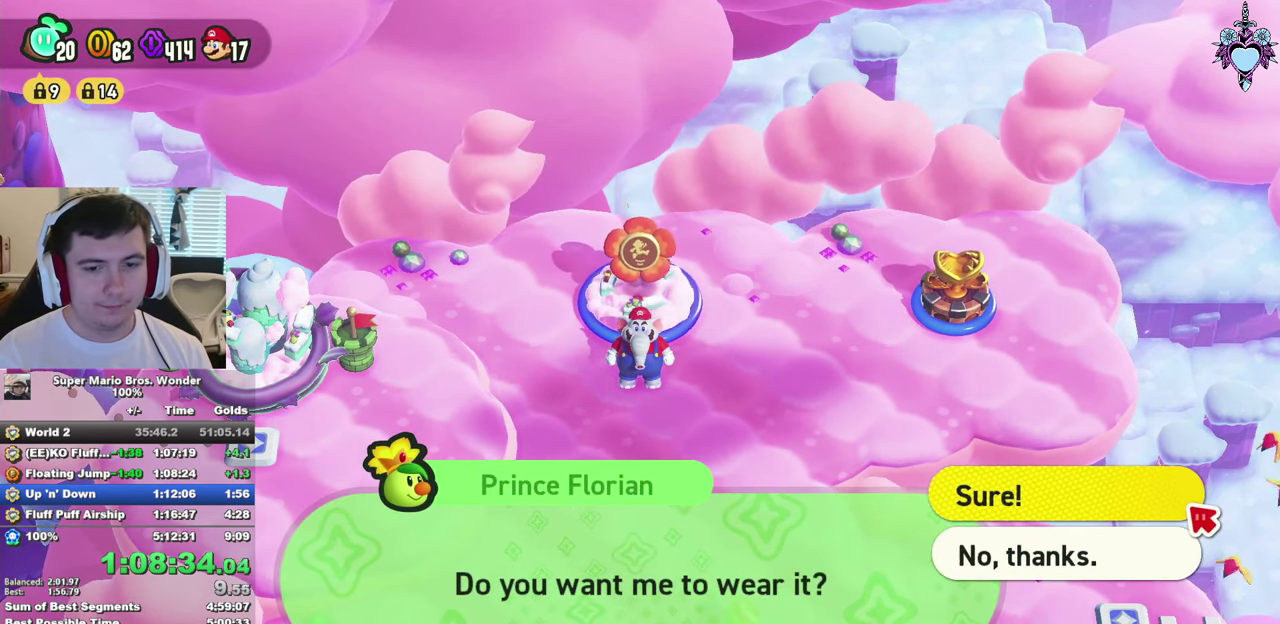
{"buttons": ["SQUARE"], "left_stick": "left", "right_stick": "center", "events": [[33, "CROSS", "up"], [100, "CROSS", "down"], [183, "CROSS", "up"], [200, "left_stick", "down-left"], [267, "CROSS", "down"], [333, "SQUARE", "down"], [350, "CROSS", "up"], [467, "left_stick", "left"]]}
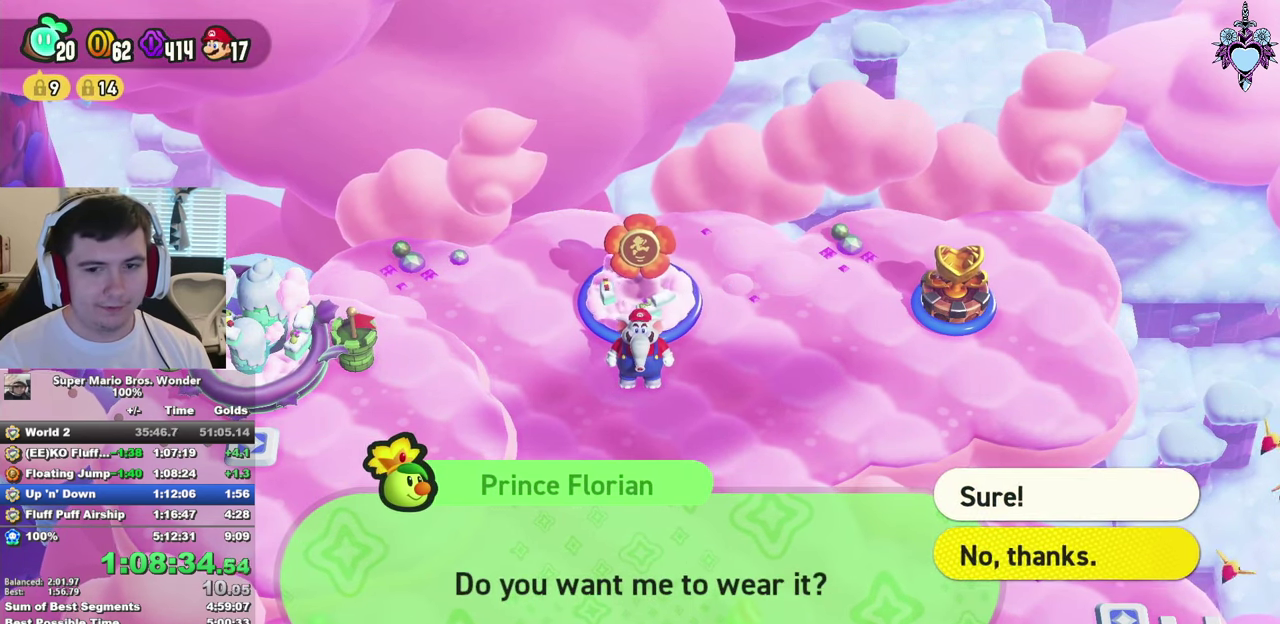
{"buttons": ["SQUARE"], "left_stick": "left", "right_stick": "center", "events": []}
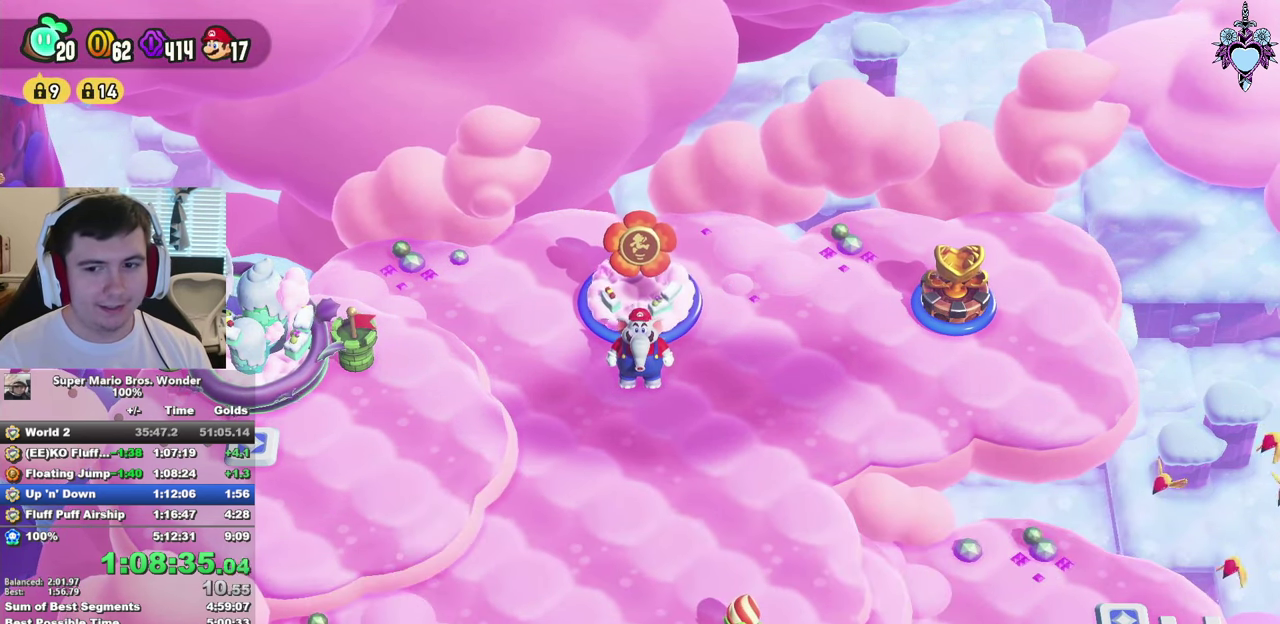
{"buttons": ["SQUARE"], "left_stick": "left", "right_stick": "center", "events": []}
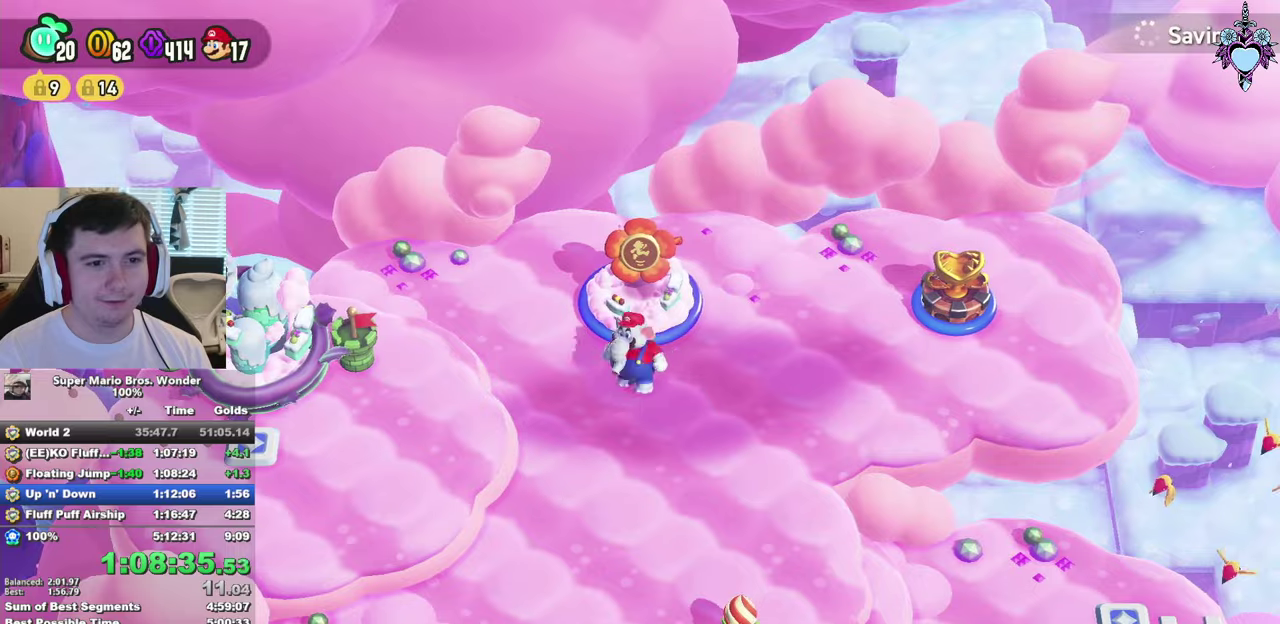
{"buttons": [], "left_stick": "left", "right_stick": "center", "events": [[300, "CROSS", "down"], [384, "SQUARE", "up"], [434, "CROSS", "up"]]}
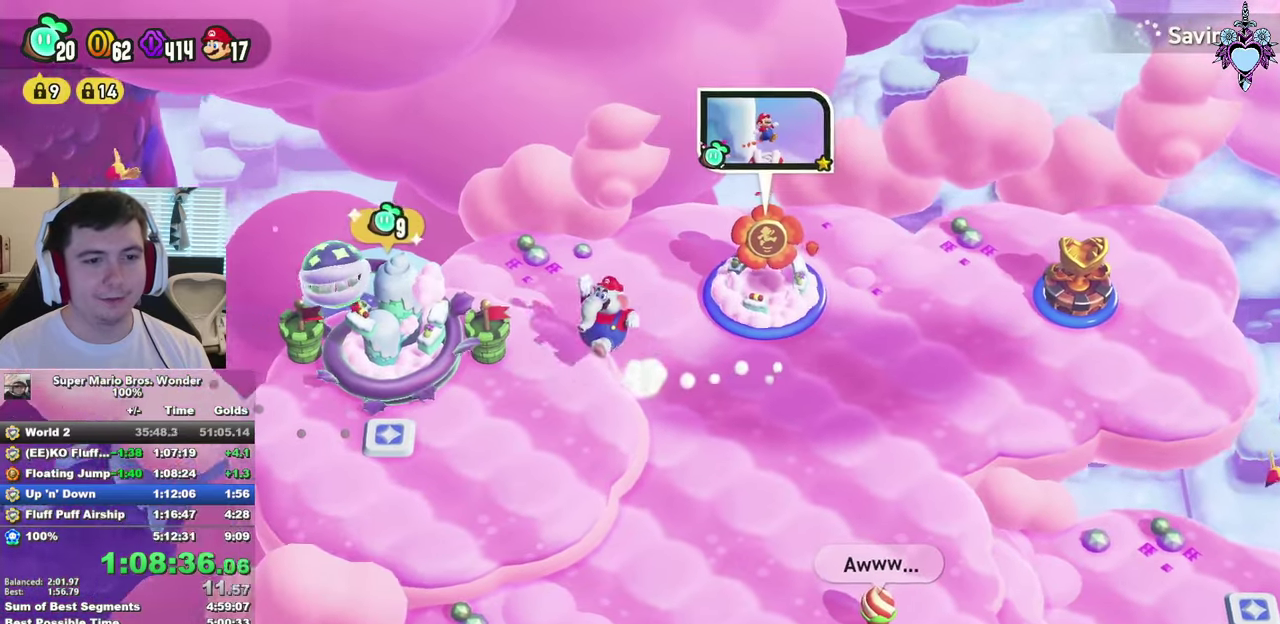
{"buttons": [], "left_stick": "center", "right_stick": "center", "events": [[67, "CIRCLE", "down"], [117, "CIRCLE", "up"], [184, "CIRCLE", "down"], [250, "left_stick", "center"], [267, "CIRCLE", "up"], [334, "CIRCLE", "down"], [434, "CIRCLE", "up"]]}
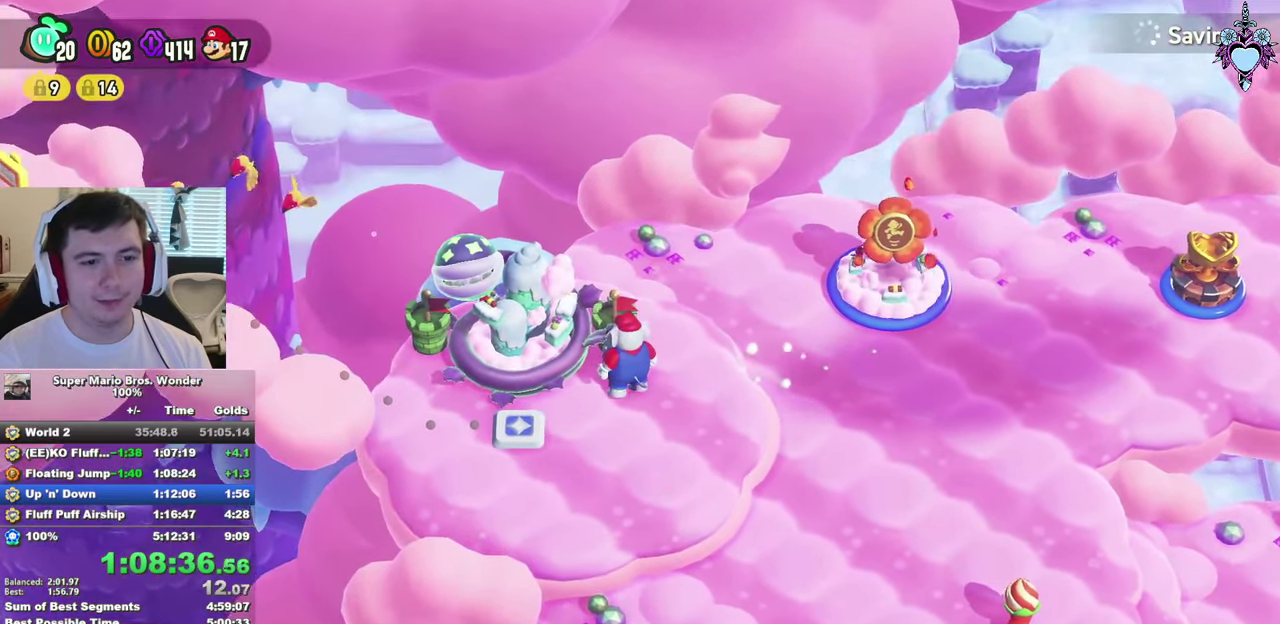
{"buttons": ["CIRCLE"], "left_stick": "center", "right_stick": "center", "events": [[17, "CIRCLE", "down"], [100, "CIRCLE", "up"], [150, "CIRCLE", "down"], [250, "CIRCLE", "up"], [350, "CIRCLE", "down"], [400, "CIRCLE", "up"], [484, "CIRCLE", "down"]]}
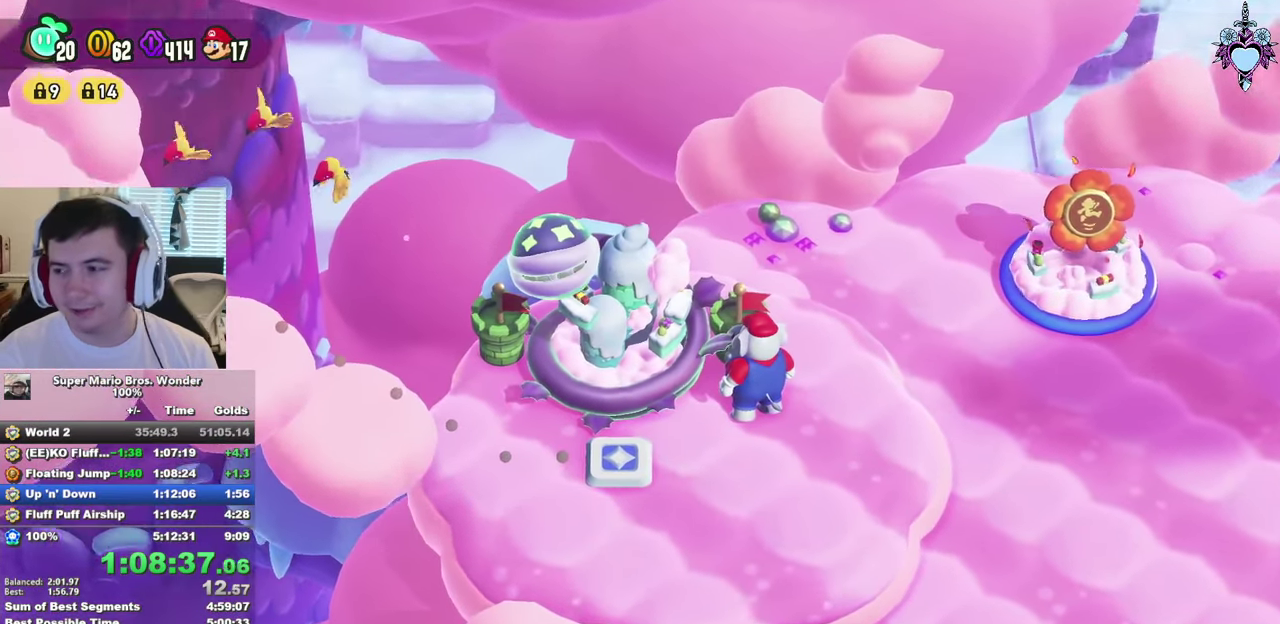
{"buttons": ["CIRCLE"], "left_stick": "center", "right_stick": "center", "events": [[67, "CIRCLE", "up"], [134, "CIRCLE", "down"], [217, "CIRCLE", "up"], [317, "CIRCLE", "down"], [384, "CIRCLE", "up"], [467, "CIRCLE", "down"]]}
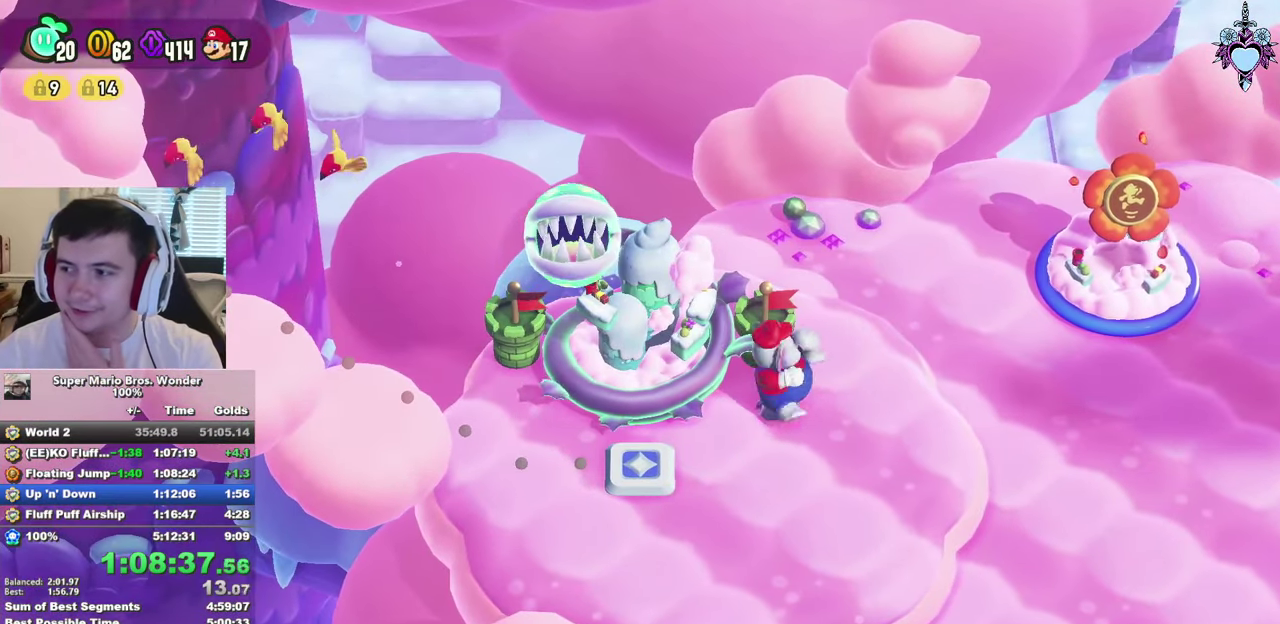
{"buttons": ["CIRCLE"], "left_stick": "center", "right_stick": "center", "events": [[67, "CIRCLE", "up"], [134, "CIRCLE", "down"], [234, "CIRCLE", "up"], [317, "CIRCLE", "down"], [384, "CIRCLE", "up"], [467, "CIRCLE", "down"]]}
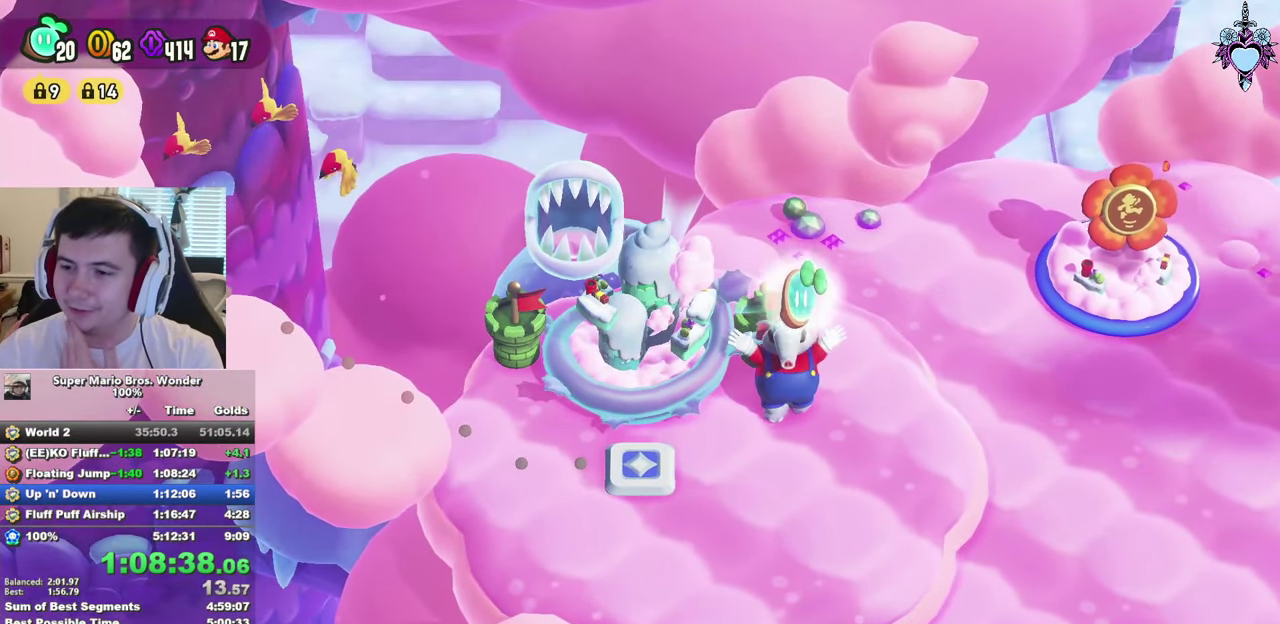
{"buttons": ["CIRCLE"], "left_stick": "center", "right_stick": "center", "events": [[67, "CIRCLE", "up"], [134, "CIRCLE", "down"], [234, "CIRCLE", "up"], [317, "CIRCLE", "down"], [400, "CIRCLE", "up"], [500, "CIRCLE", "down"]]}
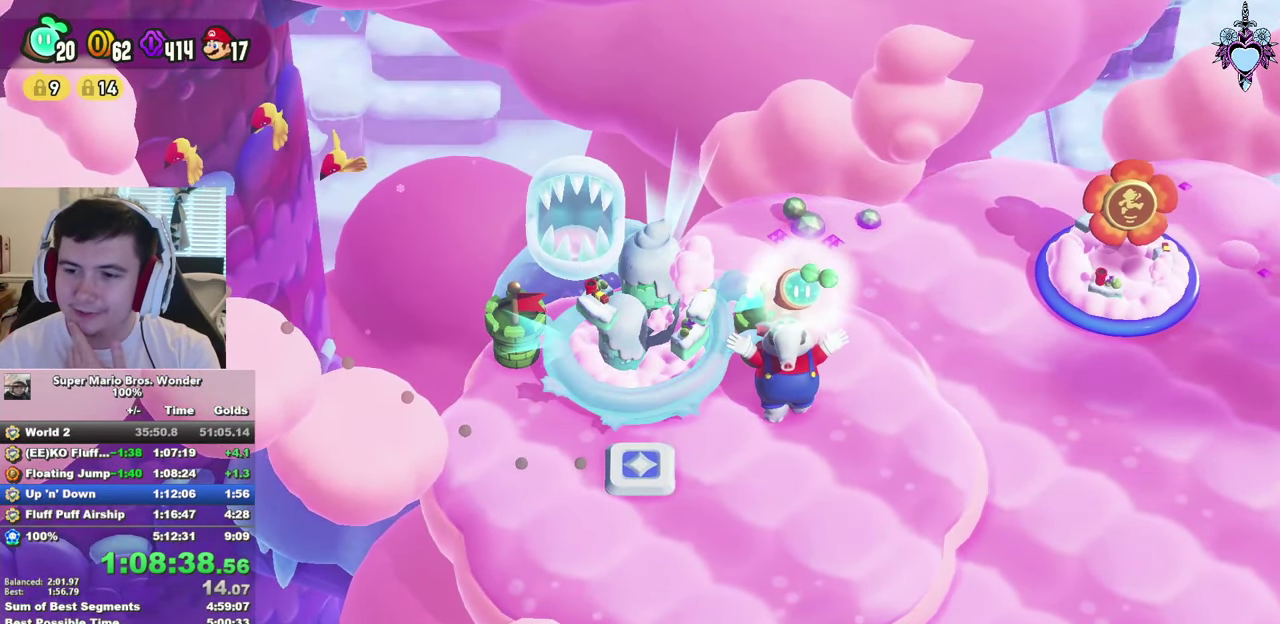
{"buttons": [], "left_stick": "center", "right_stick": "center", "events": [[84, "CIRCLE", "up"], [184, "CIRCLE", "down"], [250, "CIRCLE", "up"], [334, "CIRCLE", "down"], [450, "CIRCLE", "up"]]}
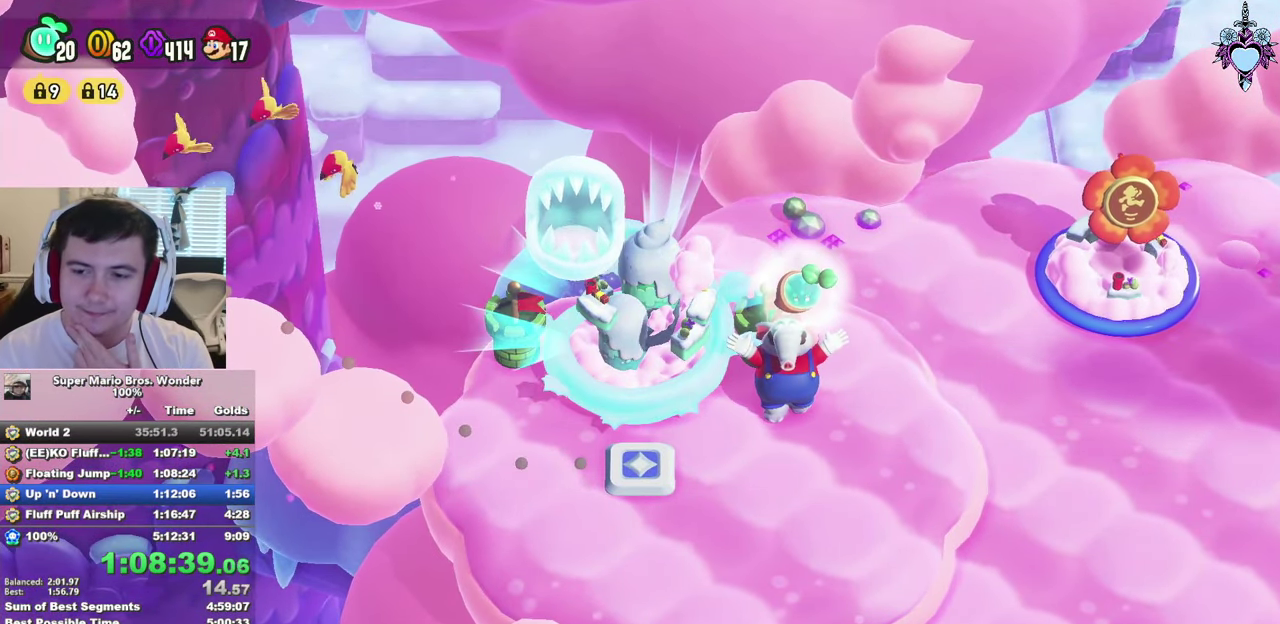
{"buttons": [], "left_stick": "center", "right_stick": "center", "events": [[34, "CIRCLE", "down"], [100, "CIRCLE", "up"], [184, "CIRCLE", "down"], [284, "CIRCLE", "up"], [350, "CIRCLE", "down"], [450, "CIRCLE", "up"]]}
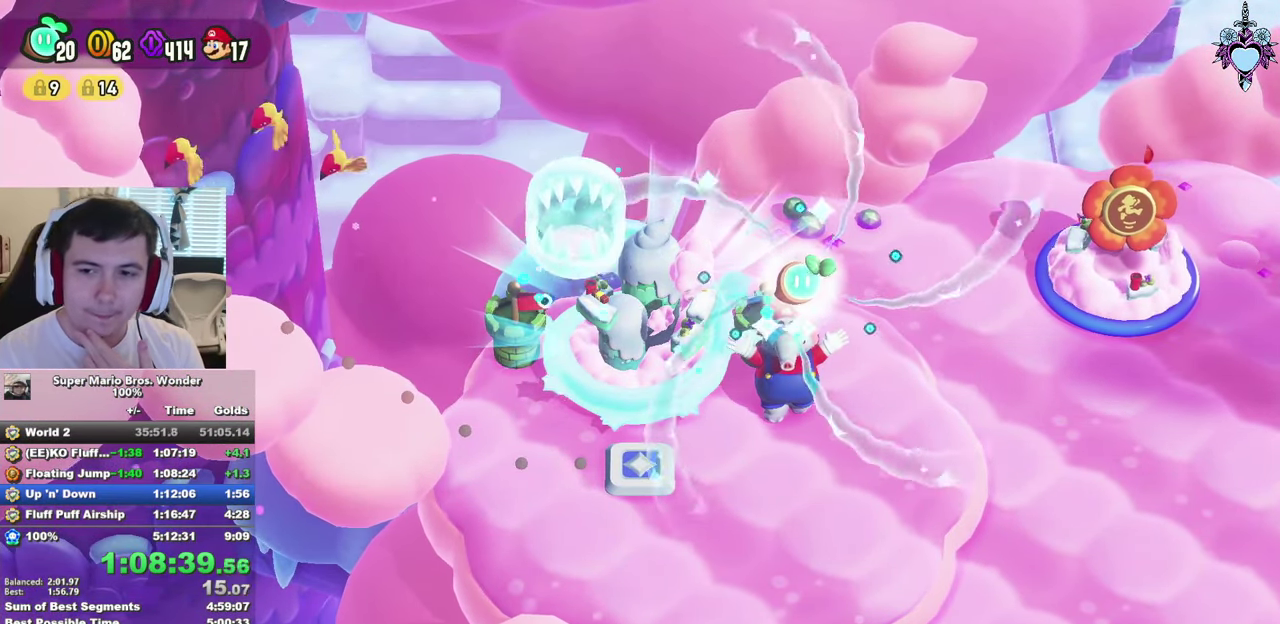
{"buttons": [], "left_stick": "center", "right_stick": "center", "events": [[50, "CIRCLE", "down"], [134, "CIRCLE", "up"], [400, "CIRCLE", "down"], [484, "CIRCLE", "up"]]}
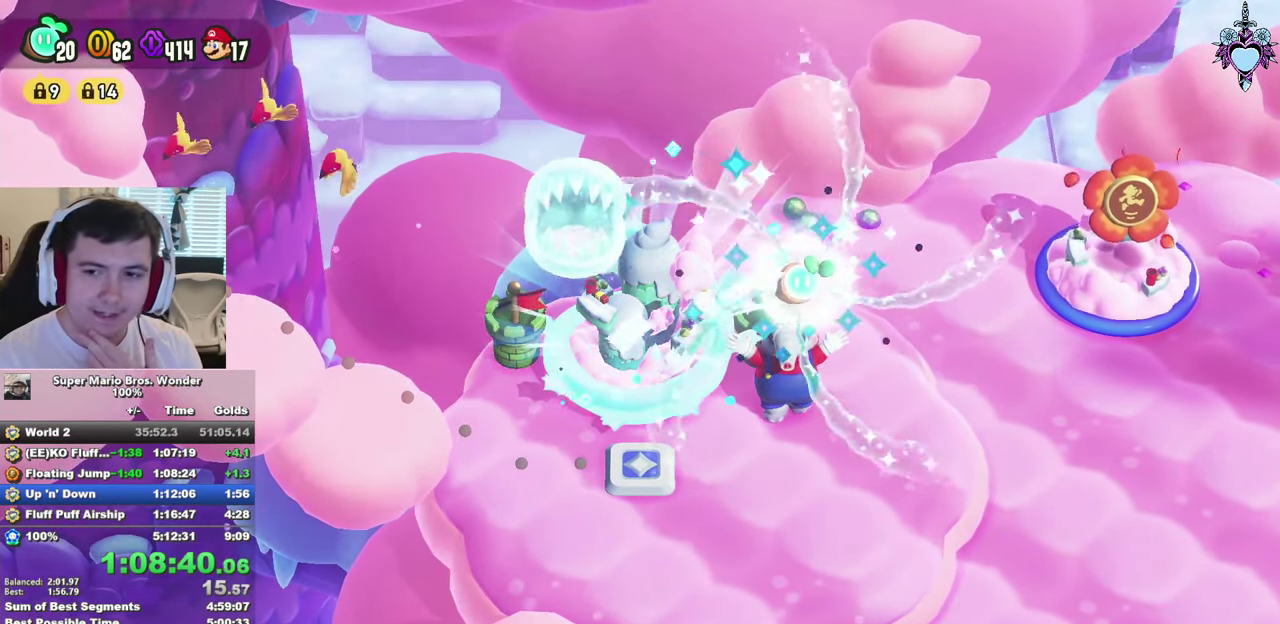
{"buttons": [], "left_stick": "center", "right_stick": "center", "events": [[67, "CIRCLE", "down"], [150, "CIRCLE", "up"], [217, "CIRCLE", "down"], [334, "CIRCLE", "up"], [384, "CIRCLE", "down"], [500, "CIRCLE", "up"]]}
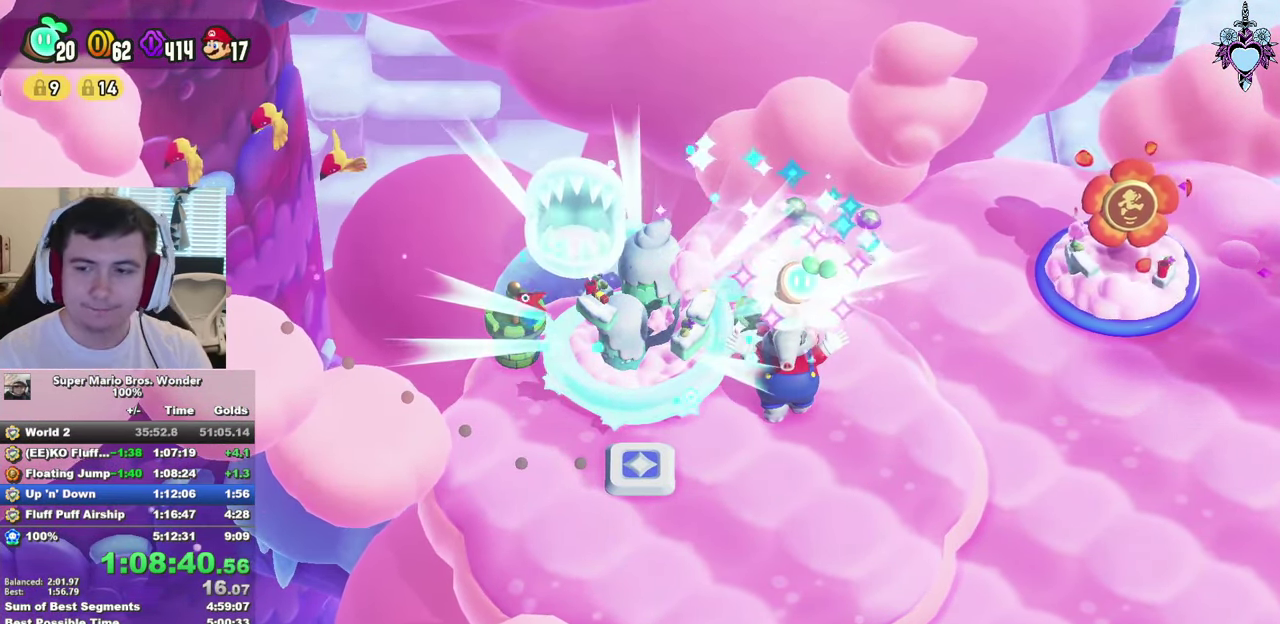
{"buttons": [], "left_stick": "center", "right_stick": "center", "events": [[100, "CIRCLE", "down"], [150, "CIRCLE", "up"], [250, "CIRCLE", "down"], [333, "CIRCLE", "up"], [400, "CIRCLE", "down"], [483, "CIRCLE", "up"]]}
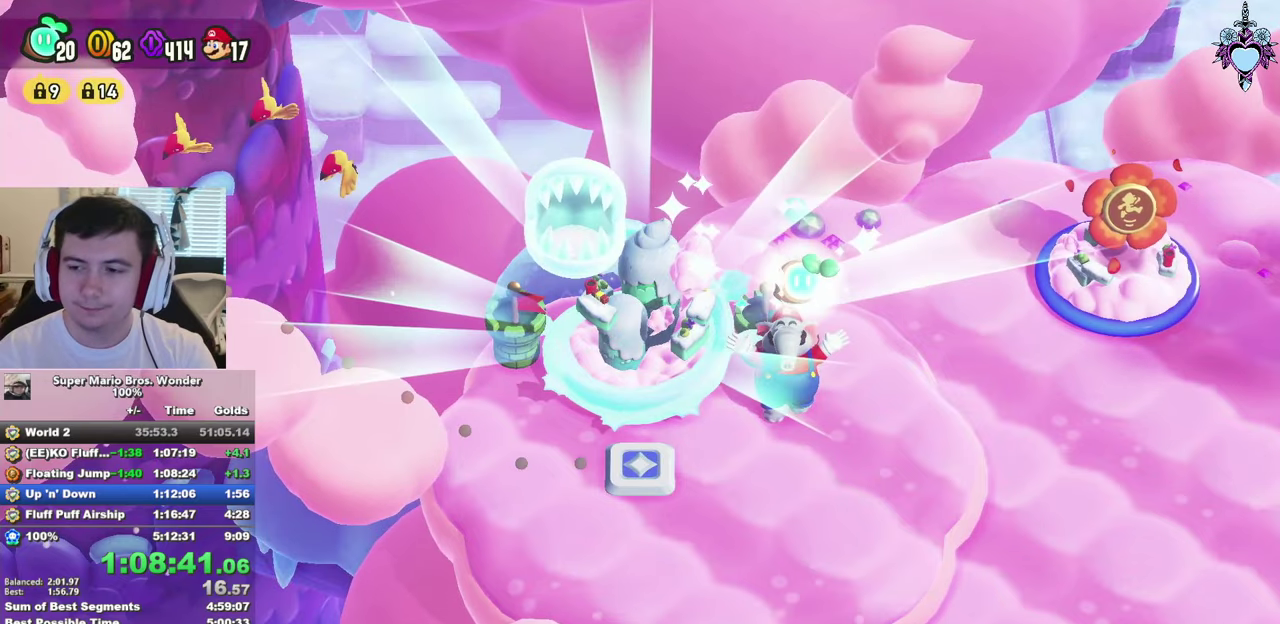
{"buttons": [], "left_stick": "center", "right_stick": "center", "events": [[66, "CIRCLE", "down"], [150, "CIRCLE", "up"], [233, "CIRCLE", "down"], [333, "CIRCLE", "up"], [400, "CIRCLE", "down"], [500, "CIRCLE", "up"]]}
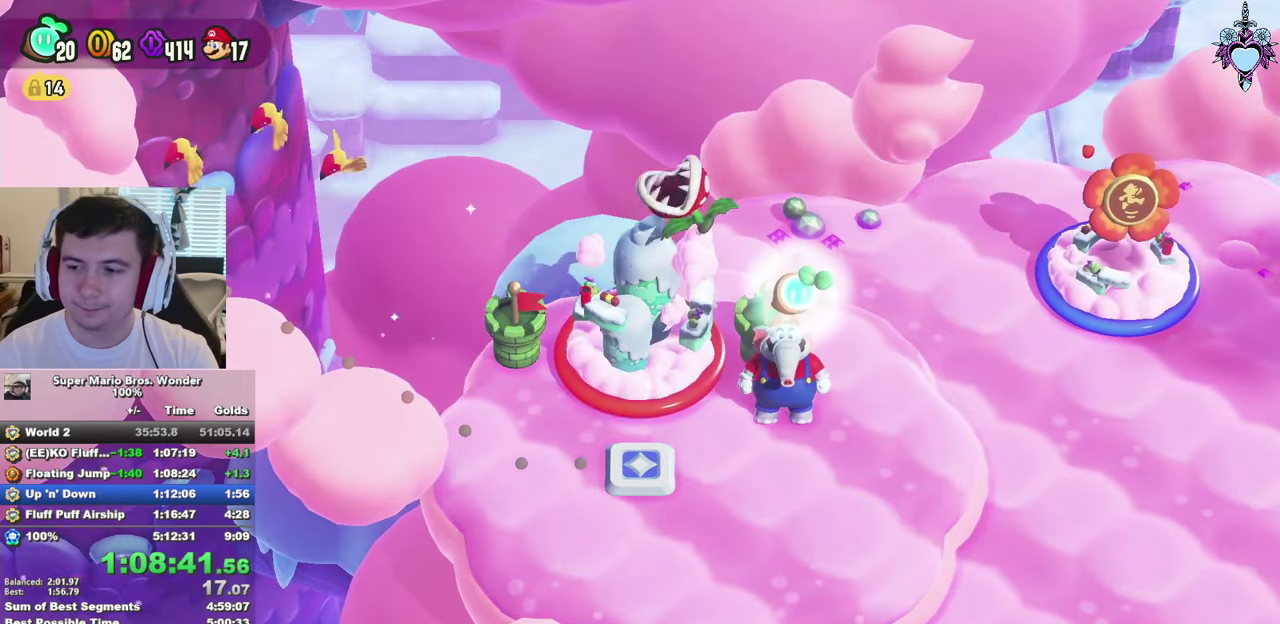
{"buttons": [], "left_stick": "center", "right_stick": "center", "events": [[100, "CIRCLE", "down"], [166, "CIRCLE", "up"], [233, "CIRCLE", "down"], [316, "CIRCLE", "up"], [433, "CIRCLE", "down"], [500, "CIRCLE", "up"]]}